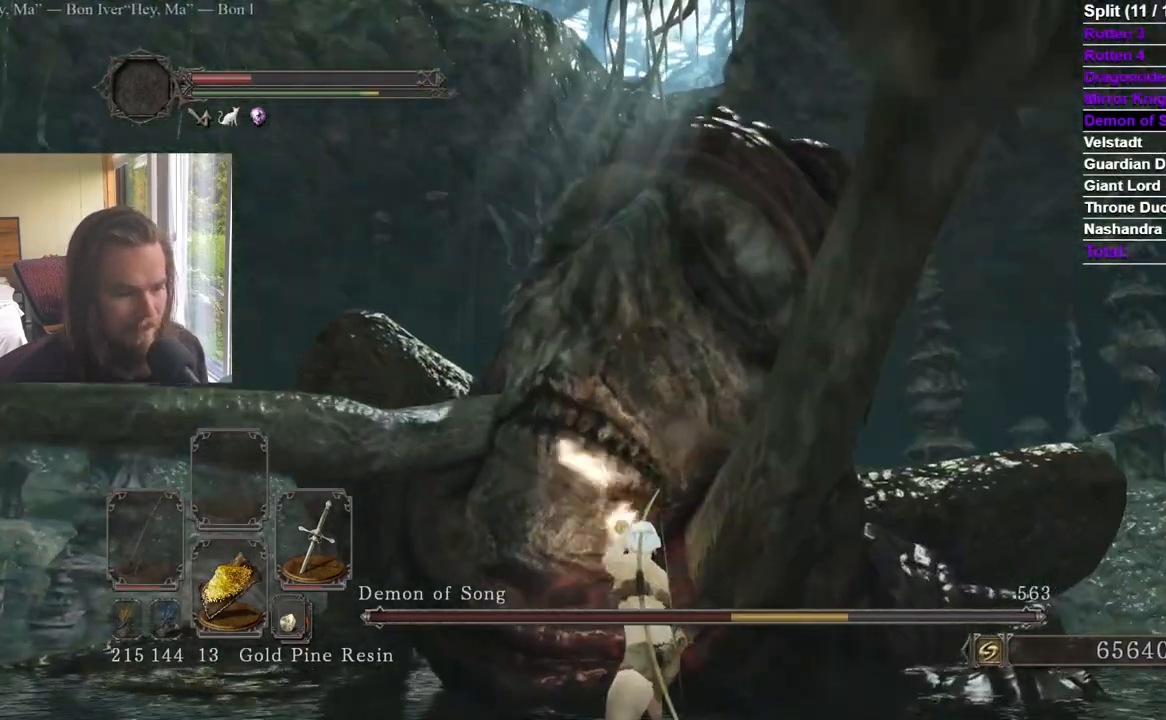
Gameplay with a controller (Xbox layout); each line is a JSON object with the inputs held at the frame after it. "events" lists button and stick changes between this image and that frame as [ms after this image, input, new state], when the widget could be followed in between. Not read: X.
{"buttons": ["R1"], "left_stick": "up", "right_stick": "center", "events": [[66, "right_stick", "center"], [150, "R1", "up"], [350, "R1", "down"], [350, "left_stick", "up"], [450, "R1", "up"], [500, "R1", "down"]]}
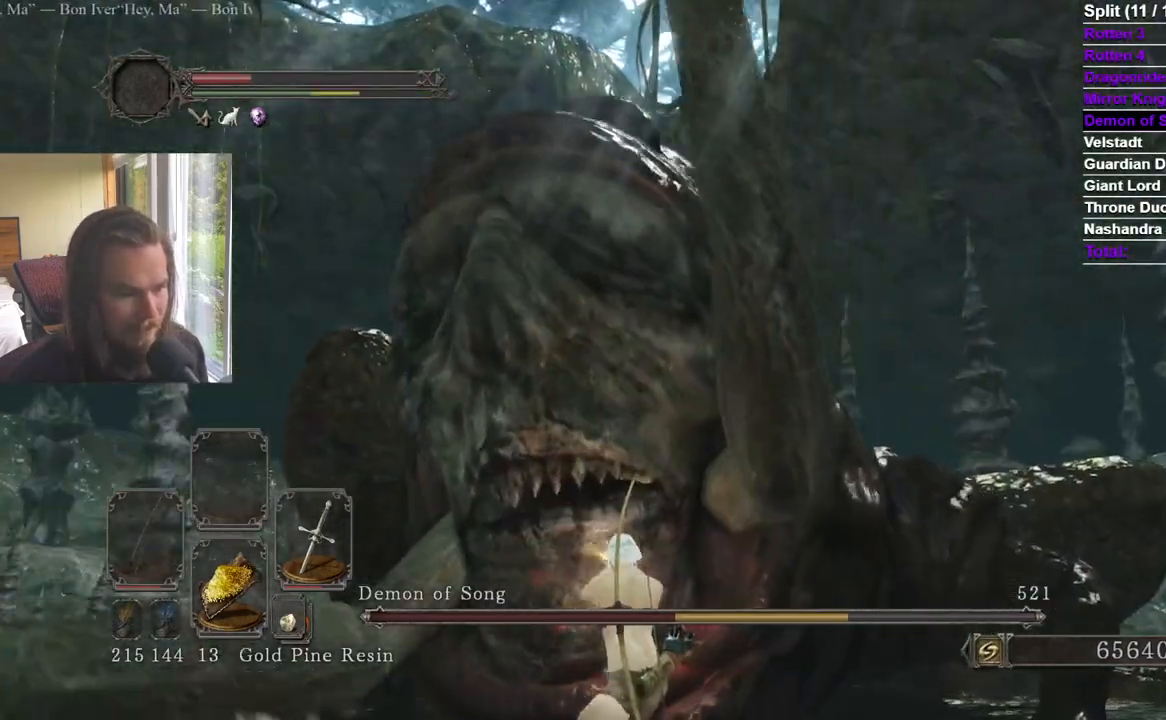
{"buttons": [], "left_stick": "up", "right_stick": "center", "events": [[367, "R1", "up"], [417, "R1", "down"], [501, "R1", "up"]]}
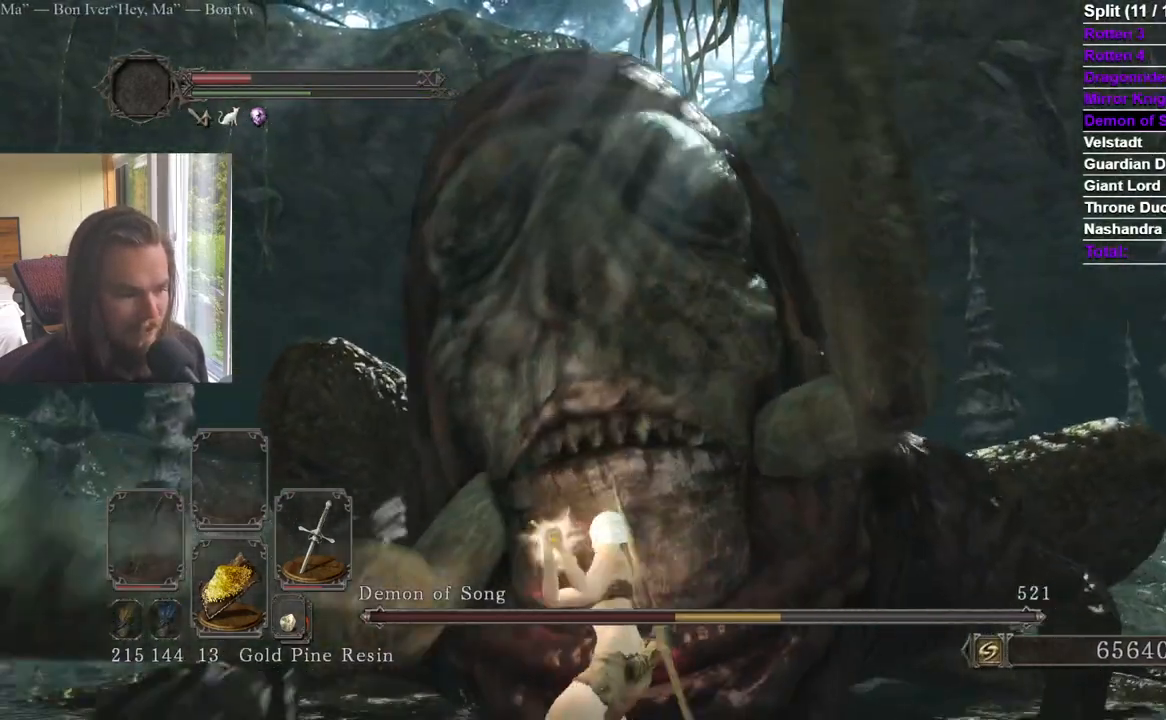
{"buttons": [], "left_stick": "up", "right_stick": "center", "events": [[50, "R1", "down"], [116, "R1", "up"], [133, "START", "down"], [183, "R1", "down"], [183, "START", "up"], [266, "R1", "up"]]}
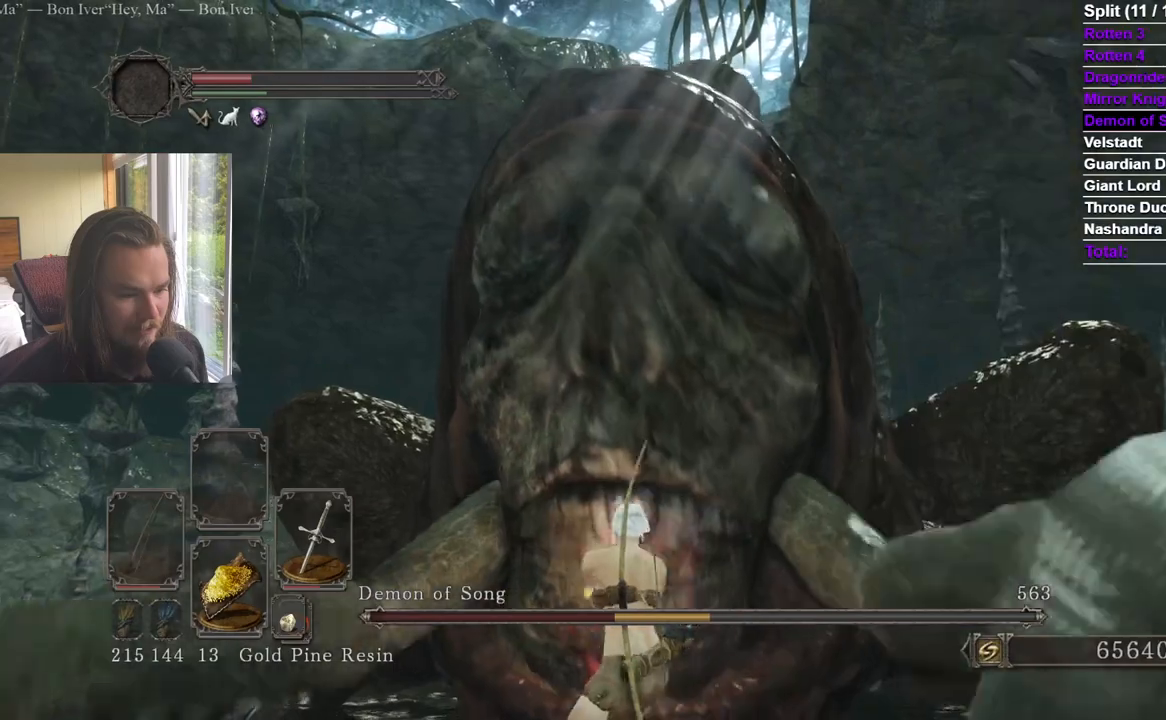
{"buttons": [], "left_stick": "up", "right_stick": "center", "events": [[217, "R1", "down"], [384, "R1", "up"]]}
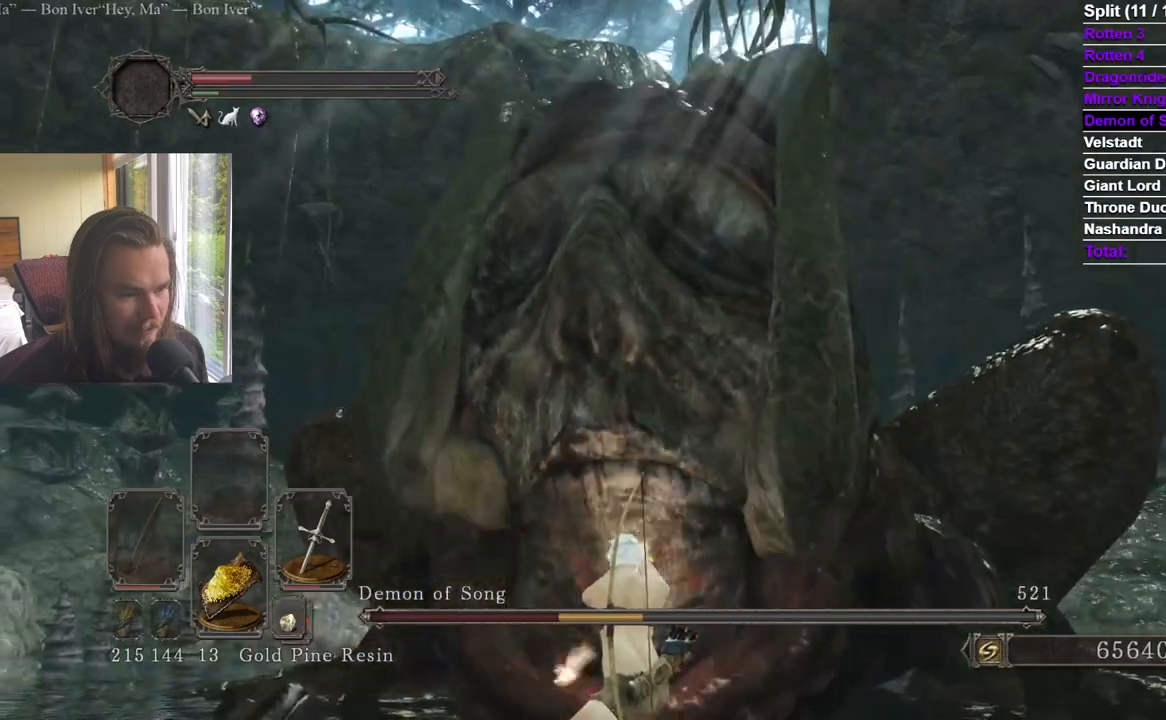
{"buttons": [], "left_stick": "center", "right_stick": "center", "events": [[483, "left_stick", "center"]]}
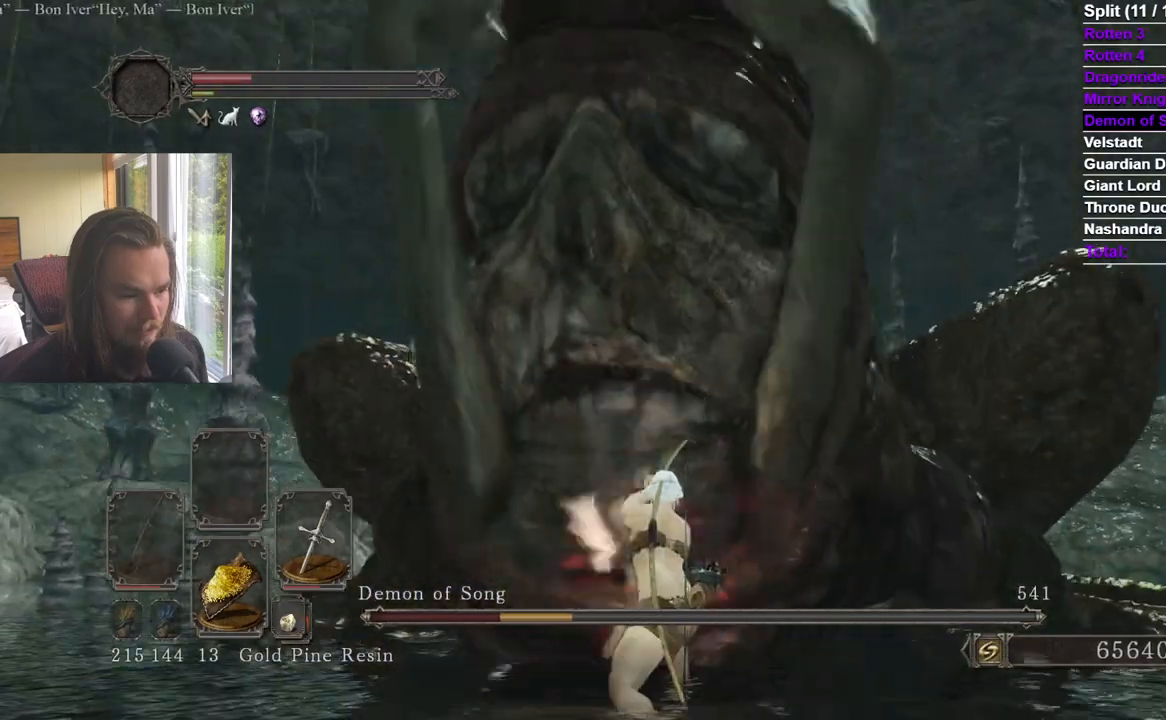
{"buttons": [], "left_stick": "down", "right_stick": "center", "events": [[17, "left_stick", "down"], [33, "right_stick", "down"], [184, "right_stick", "center"], [300, "right_stick", "down"], [400, "right_stick", "center"]]}
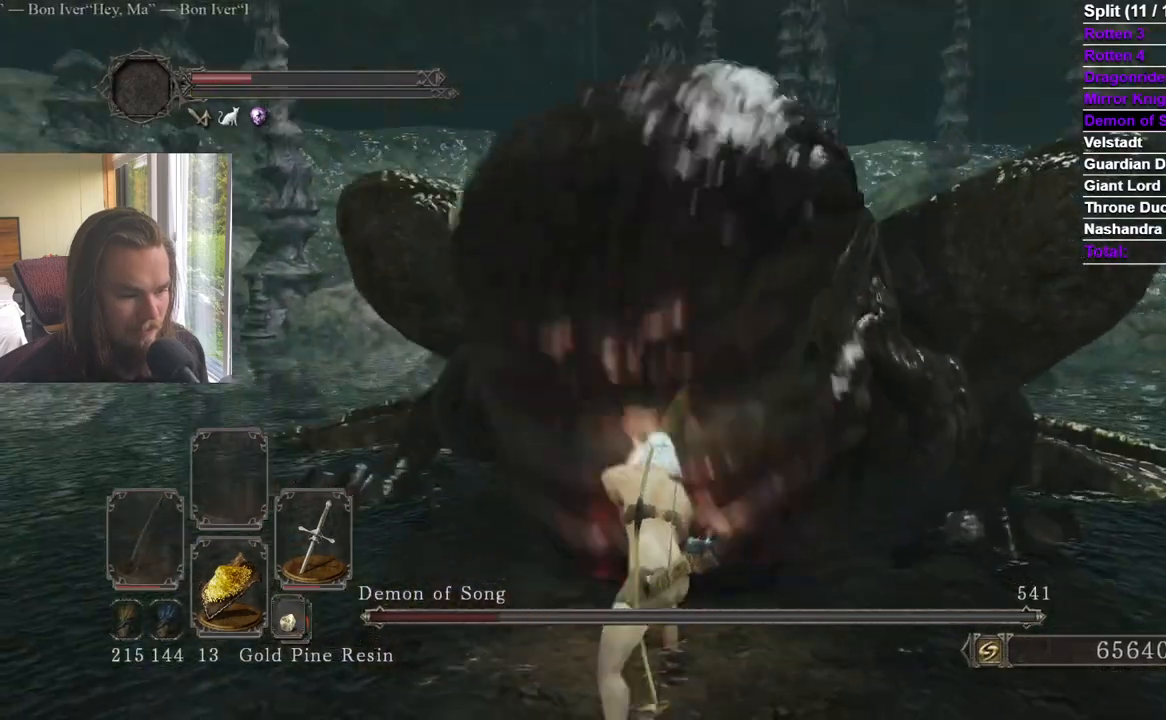
{"buttons": [], "left_stick": "down", "right_stick": "center", "events": [[33, "right_stick", "down"], [133, "right_stick", "center"], [250, "right_stick", "right"], [400, "right_stick", "center"]]}
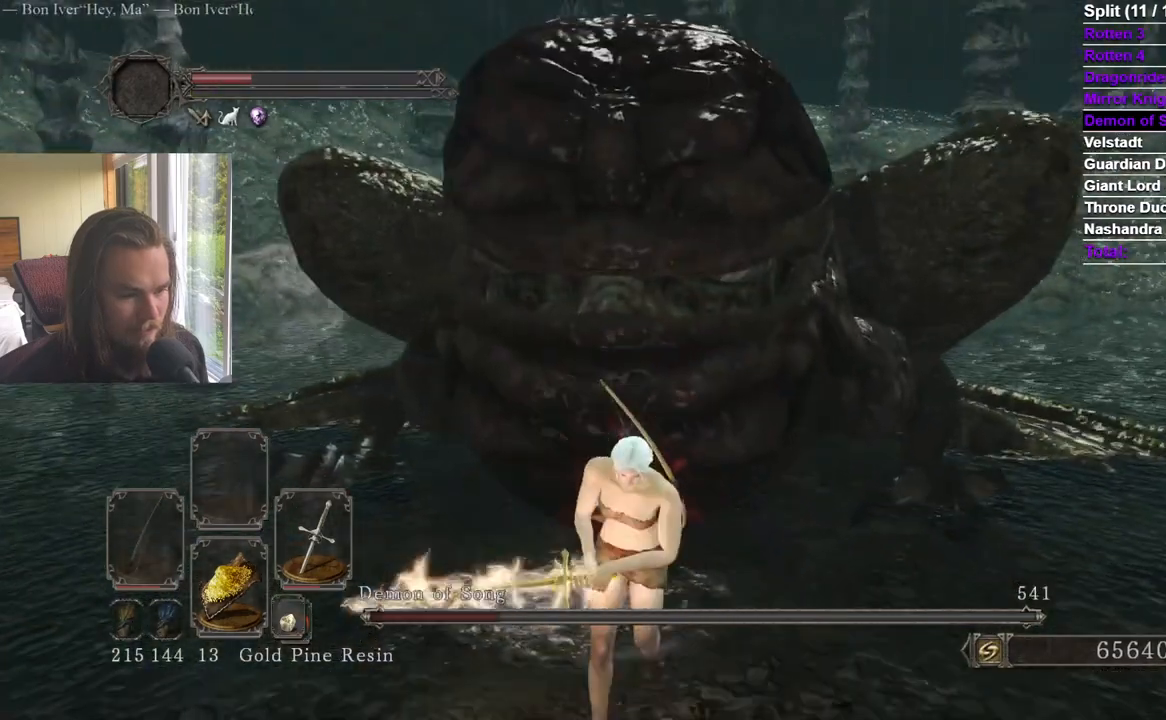
{"buttons": [], "left_stick": "down", "right_stick": "down-left", "events": [[33, "right_stick", "right"], [134, "right_stick", "center"], [250, "right_stick", "left"], [350, "right_stick", "center"], [501, "right_stick", "down-left"]]}
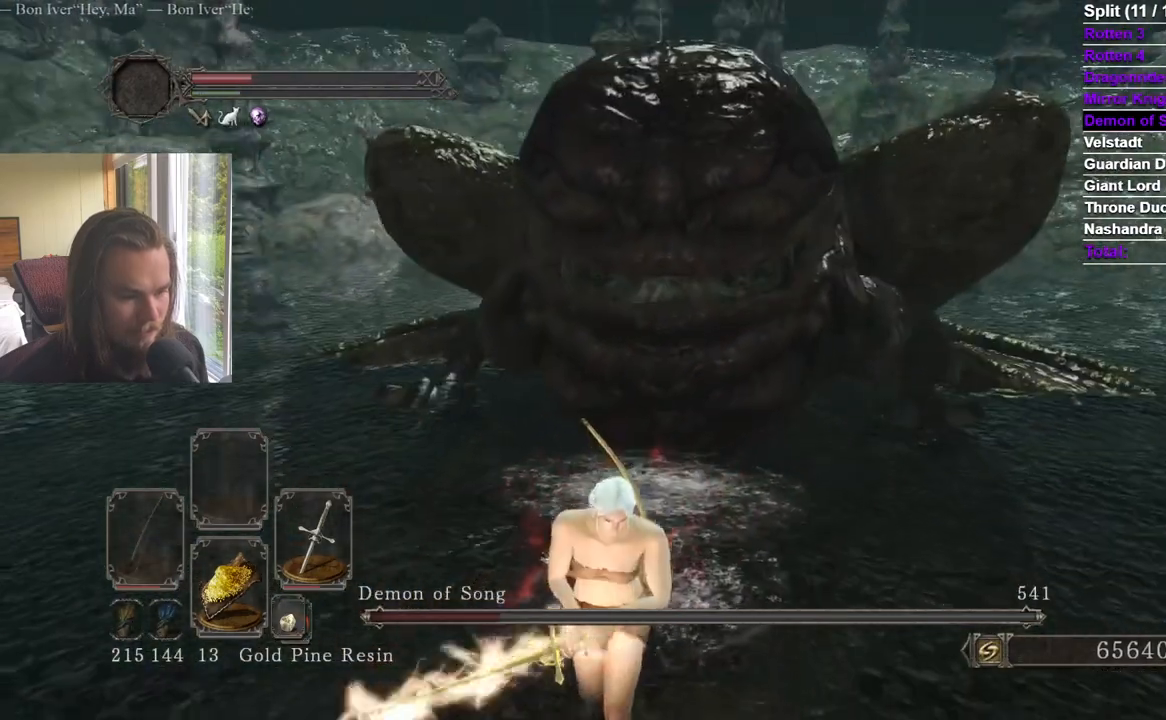
{"buttons": [], "left_stick": "right", "right_stick": "center", "events": [[83, "left_stick", "right"], [100, "right_stick", "center"], [133, "left_stick", "up"], [233, "left_stick", "left"], [367, "left_stick", "down"], [467, "left_stick", "right"]]}
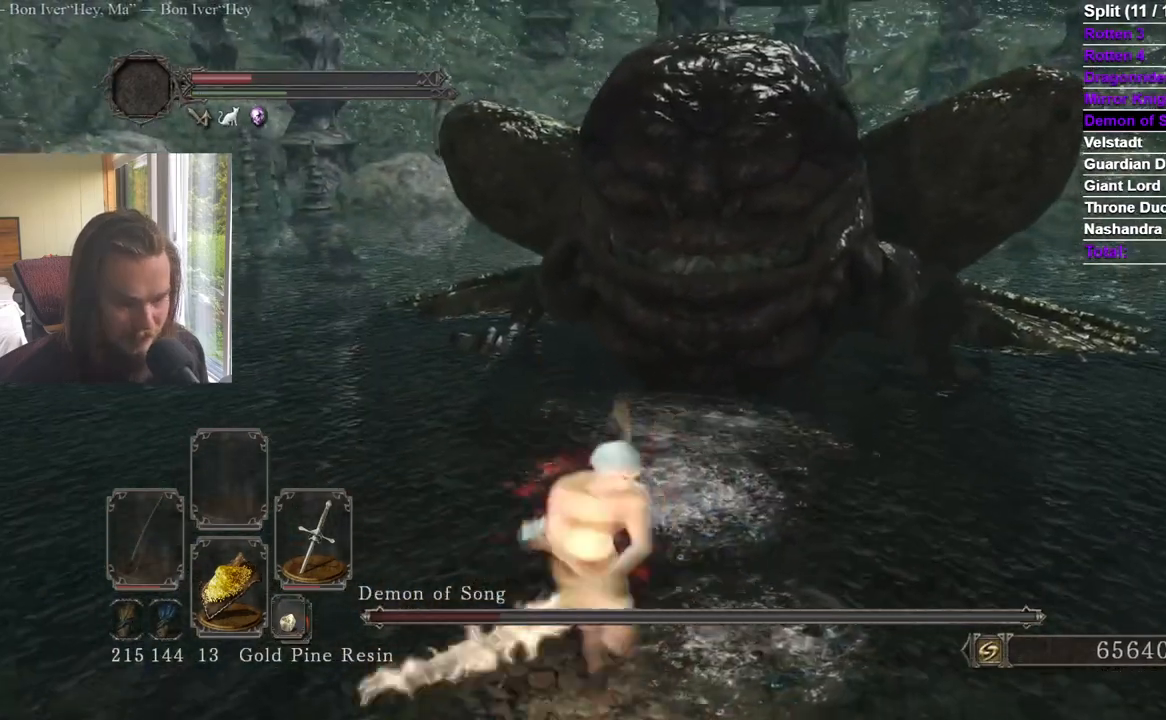
{"buttons": [], "left_stick": "up", "right_stick": "center", "events": [[50, "left_stick", "up"], [134, "left_stick", "left"], [267, "left_stick", "down"], [284, "right_stick", "left"], [334, "left_stick", "right"], [350, "right_stick", "center"], [417, "left_stick", "up"]]}
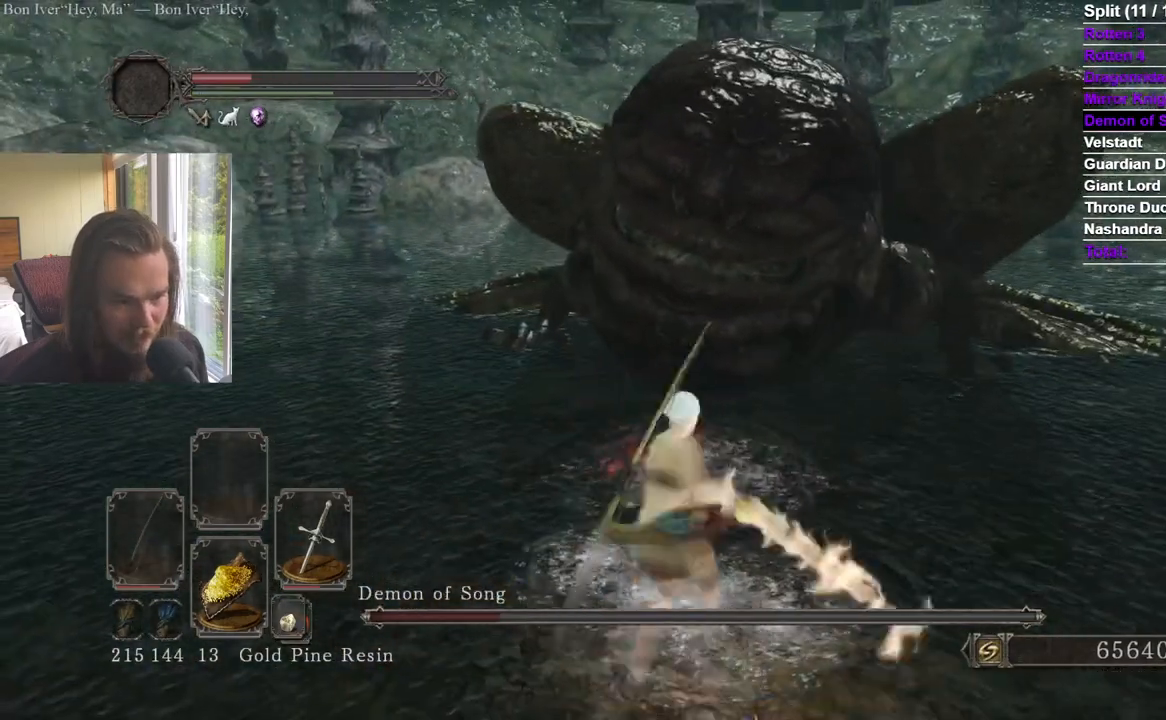
{"buttons": [], "left_stick": "down", "right_stick": "center", "events": [[16, "left_stick", "left"], [116, "left_stick", "down"], [216, "left_stick", "right"], [266, "left_stick", "up"], [400, "left_stick", "left"], [500, "left_stick", "down"]]}
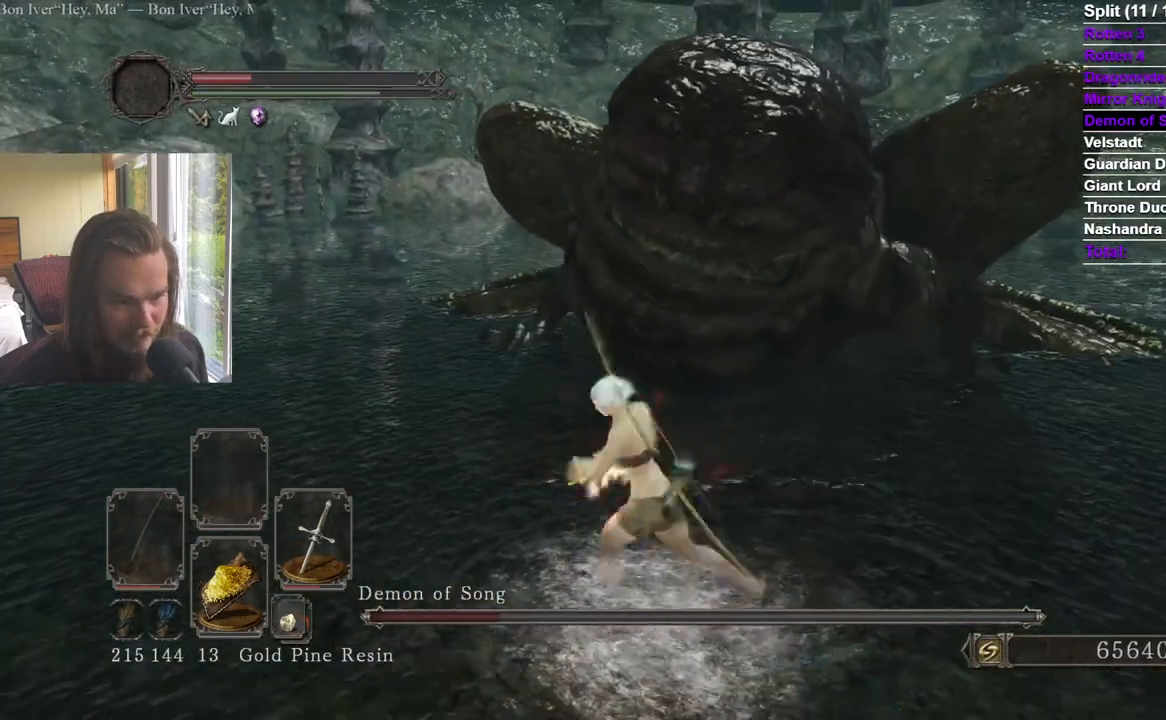
{"buttons": [], "left_stick": "right", "right_stick": "center", "events": [[100, "left_stick", "right"], [167, "left_stick", "up"], [284, "left_stick", "left"], [384, "left_stick", "down"], [467, "left_stick", "right"]]}
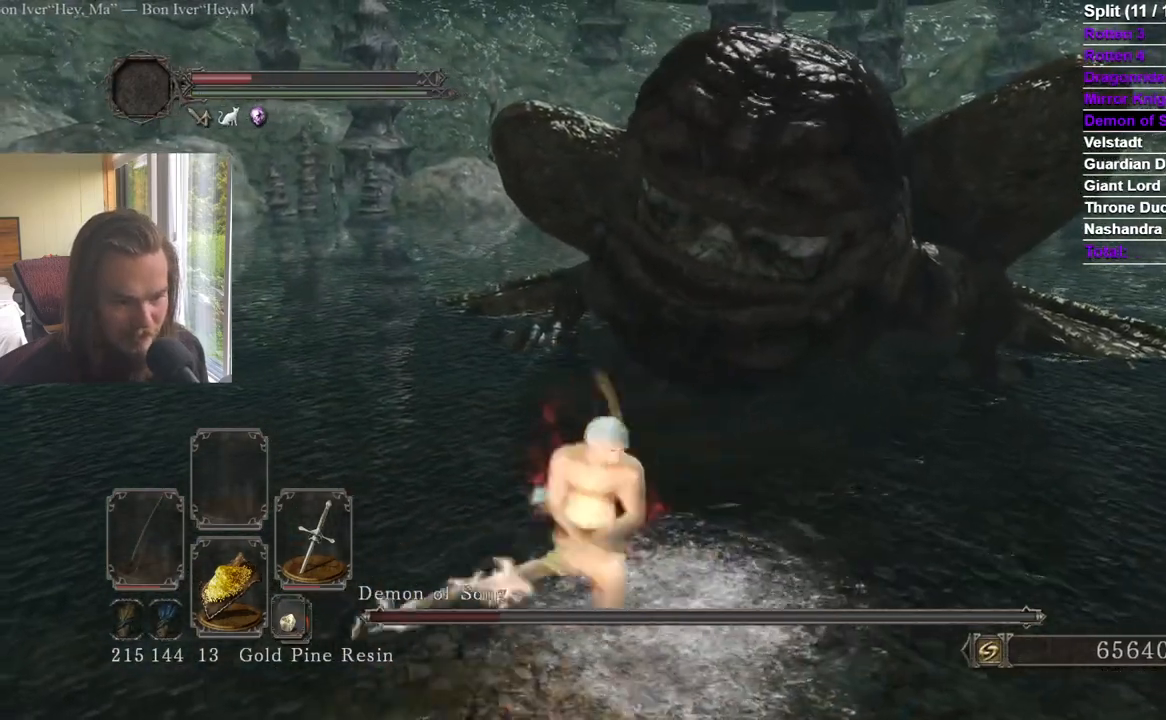
{"buttons": [], "left_stick": "up-left", "right_stick": "center", "events": [[50, "left_stick", "up"], [133, "left_stick", "left"], [250, "left_stick", "down"], [350, "left_stick", "right"], [467, "left_stick", "up-left"]]}
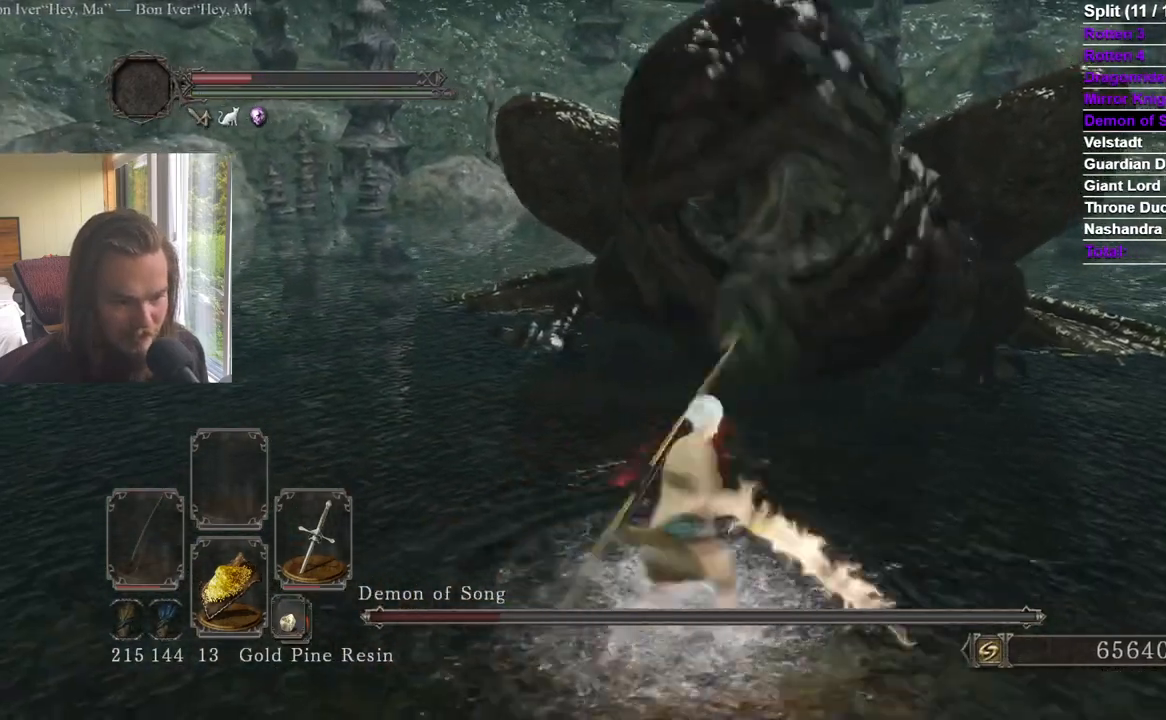
{"buttons": [], "left_stick": "up-right", "right_stick": "center", "events": [[17, "left_stick", "left"], [117, "left_stick", "down"], [200, "left_stick", "right"], [267, "left_stick", "up-right"]]}
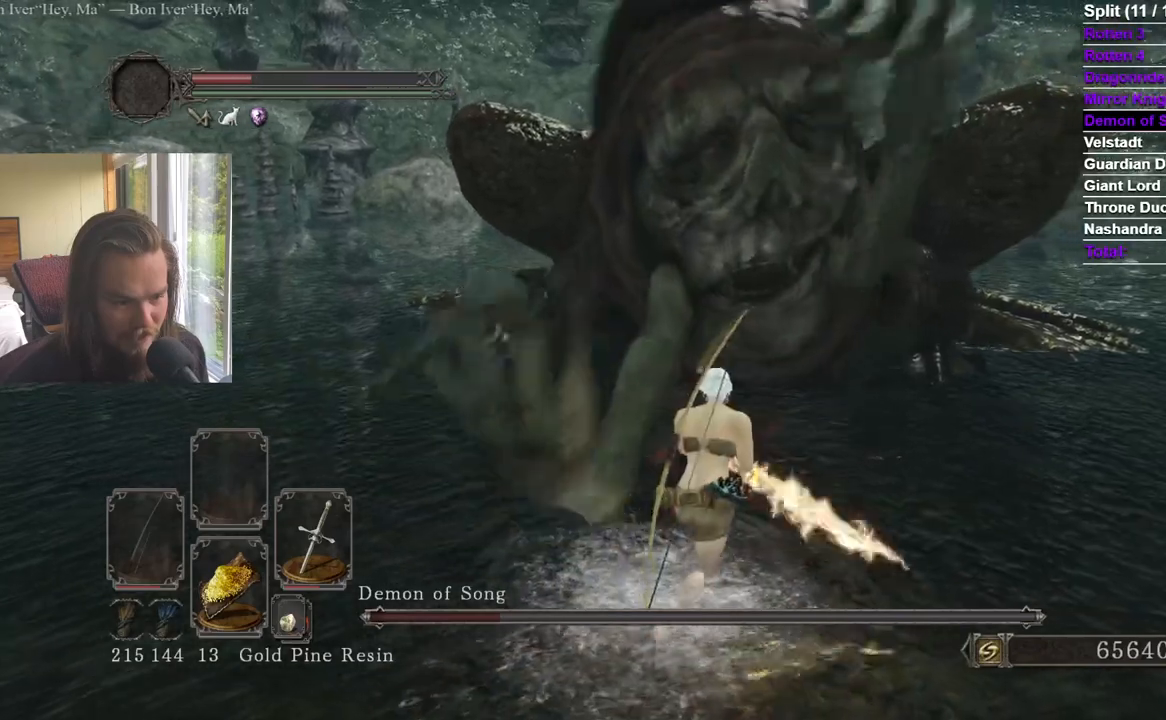
{"buttons": ["B"], "left_stick": "down", "right_stick": "center", "events": [[166, "left_stick", "up-left"], [266, "B", "down"], [283, "left_stick", "down"]]}